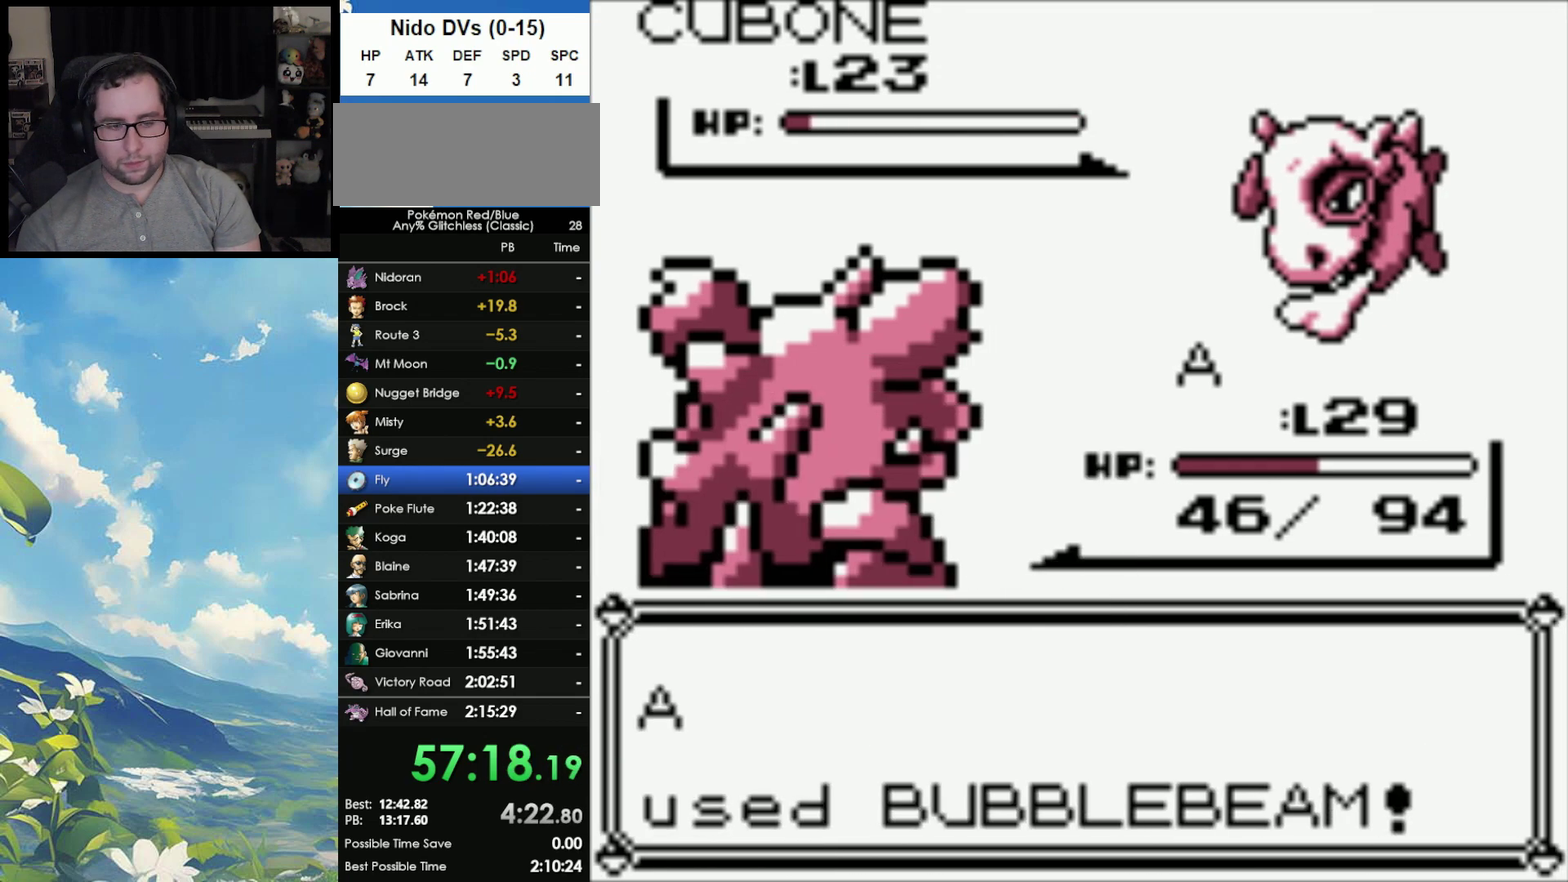
Gameplay with a controller (Nintendo layout); each line is a JSON object with the inputs held at the frame after it. "events" lists button and stick changes between this image and that frame as [ms after this image, input, new state], when the widget could be followed in between. Not read: L3 R3.
{"buttons": ["A", "B"], "events": [[400, "A", "down"], [500, "B", "down"]]}
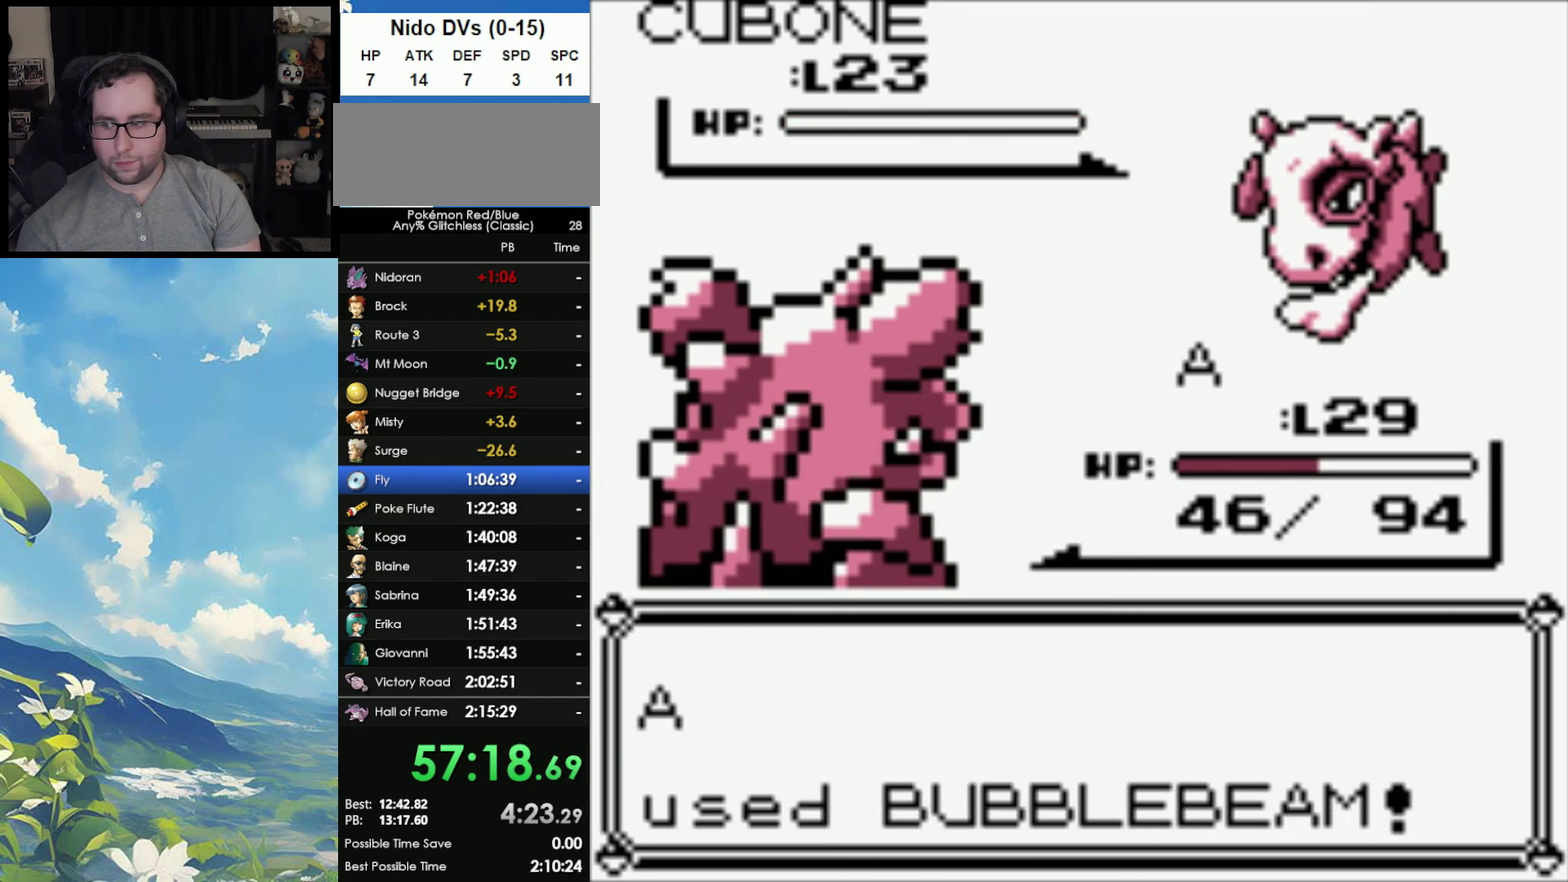
{"buttons": ["A"], "events": [[17, "A", "up"], [100, "B", "up"], [200, "B", "down"], [267, "B", "up"], [300, "A", "down"], [367, "A", "up"], [367, "B", "down"], [450, "A", "down"], [450, "B", "up"]]}
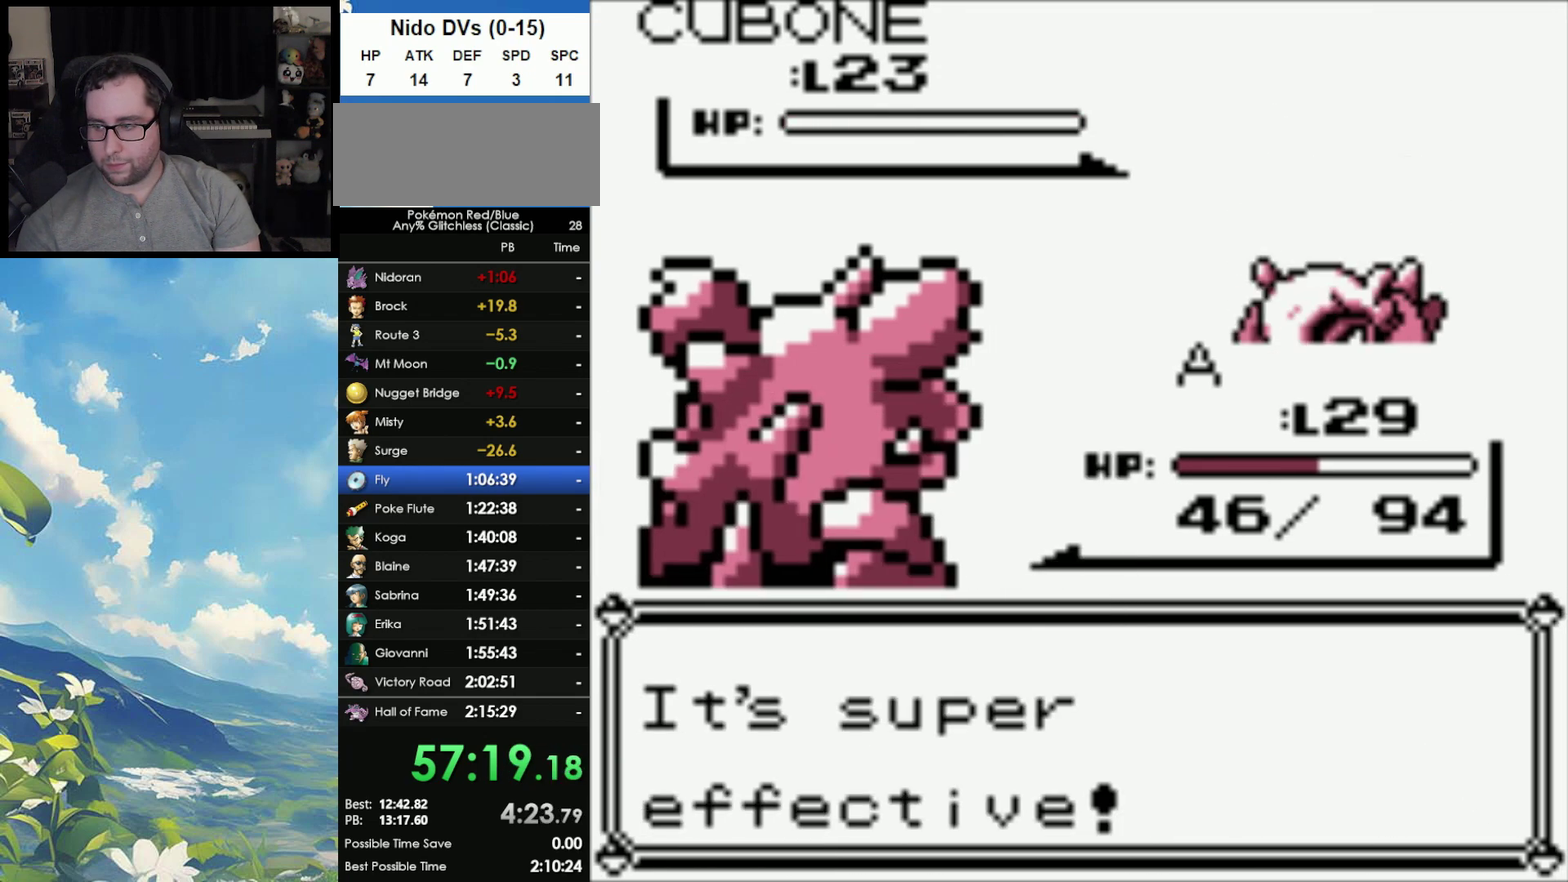
{"buttons": ["A"], "events": [[33, "A", "up"], [33, "B", "down"], [100, "A", "down"], [100, "B", "up"], [183, "A", "up"], [183, "B", "down"], [283, "A", "down"], [283, "B", "up"], [333, "A", "up"], [333, "B", "down"], [433, "A", "down"], [433, "B", "up"]]}
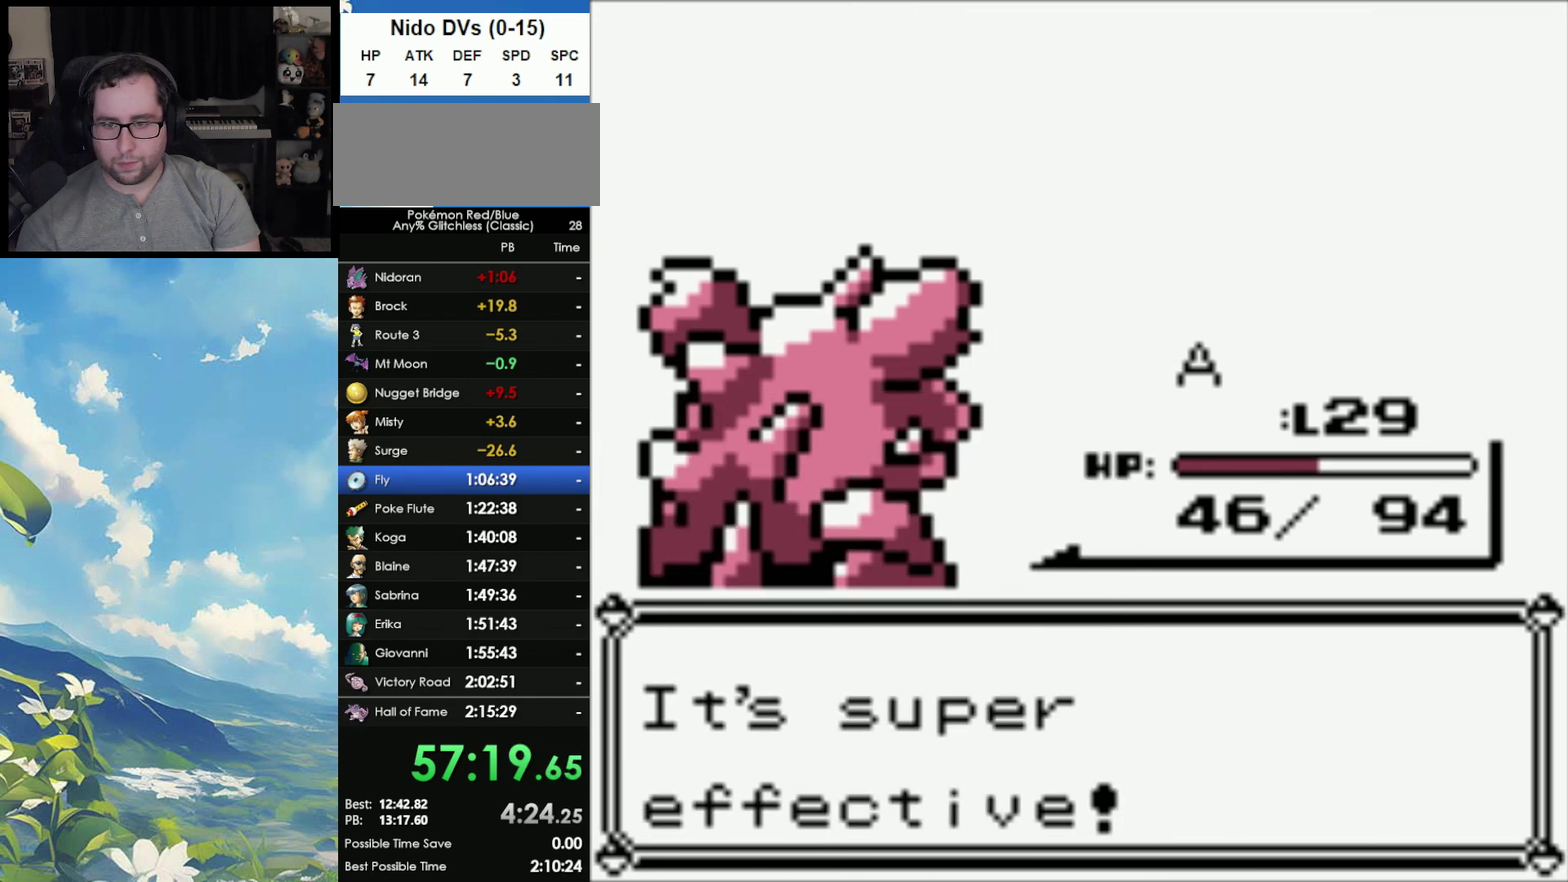
{"buttons": ["A"], "events": [[33, "A", "up"], [33, "B", "down"], [117, "A", "down"], [117, "B", "up"], [167, "A", "up"], [167, "B", "down"], [250, "B", "up"], [283, "A", "down"], [350, "A", "up"], [350, "B", "down"], [433, "A", "down"], [433, "B", "up"]]}
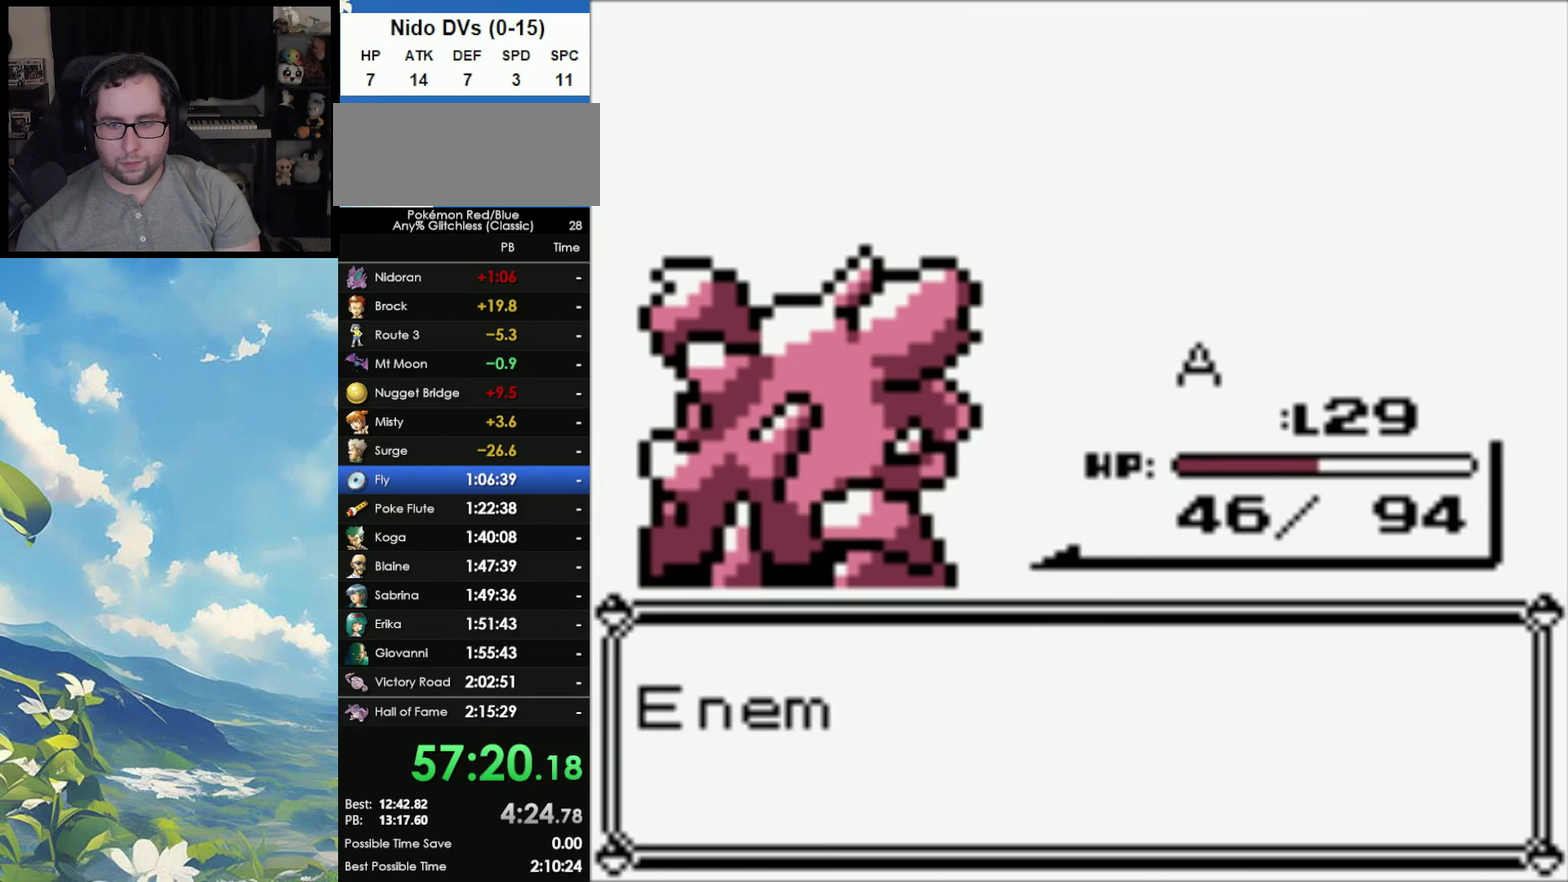
{"buttons": ["B"], "events": [[33, "A", "up"], [33, "B", "down"], [83, "A", "down"], [117, "B", "up"], [183, "A", "up"], [183, "B", "down"], [267, "A", "down"], [267, "B", "up"], [367, "A", "up"], [367, "B", "down"], [417, "A", "down"], [417, "B", "up"], [500, "A", "up"], [500, "B", "down"]]}
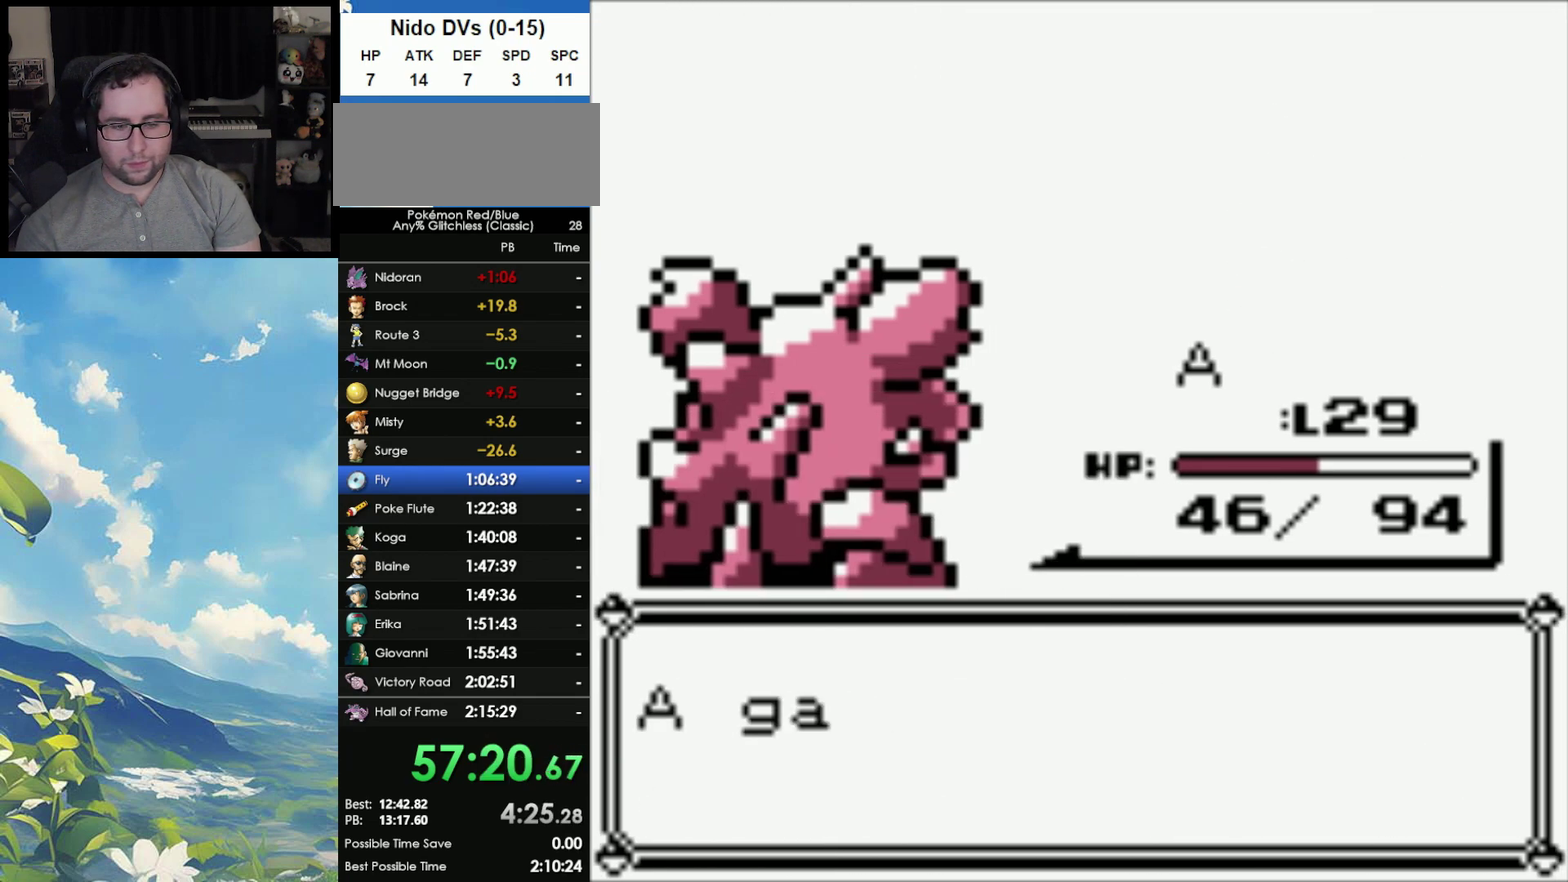
{"buttons": ["B"], "events": [[67, "A", "down"], [83, "B", "up"], [150, "A", "up"], [150, "B", "down"], [217, "A", "down"], [217, "B", "up"], [300, "A", "up"], [333, "B", "down"], [400, "A", "down"], [400, "B", "up"], [467, "A", "up"], [467, "B", "down"]]}
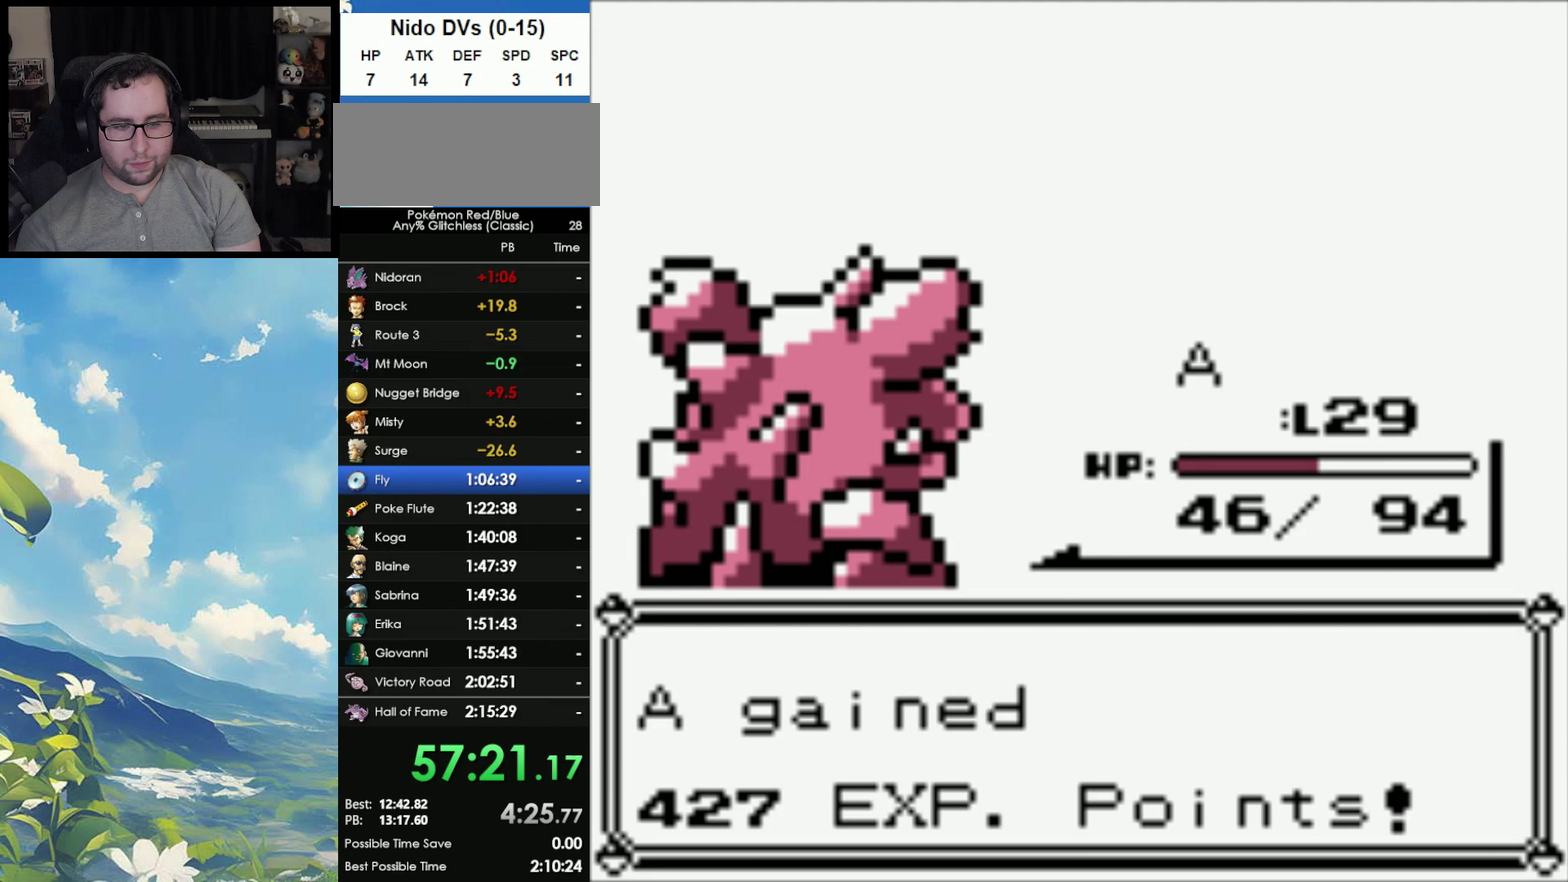
{"buttons": [], "events": [[17, "A", "down"], [67, "B", "up"], [133, "A", "up"]]}